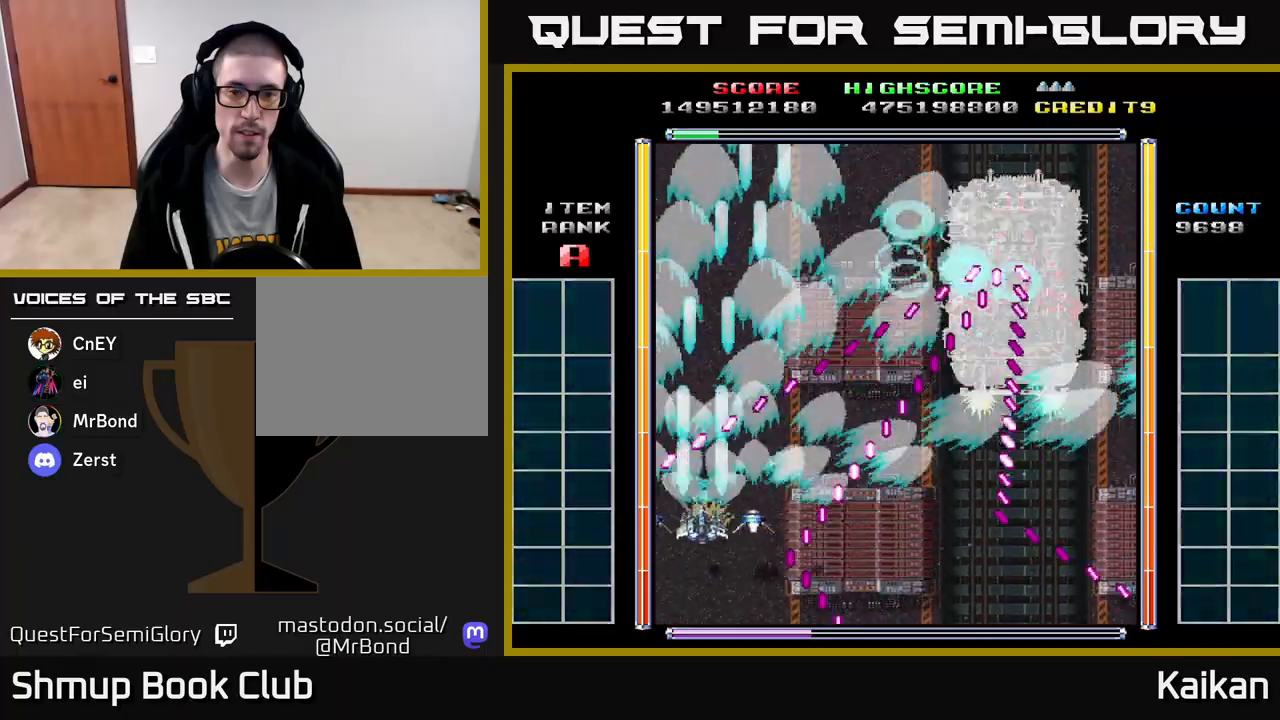
Gameplay with a controller (Xbox layout); each line is a JSON object with the inputs held at the frame after it. "events" lists button and stick changes between this image and that frame as [ms after this image, input, new state], when the widget could be followed in between. Not read: right_stick.
{"buttons": ["A", "DPAD_DOWN", "DPAD_RIGHT"], "left_stick": "center", "events": [[33, "DPAD_UP", "up"], [67, "DPAD_RIGHT", "down"], [200, "DPAD_RIGHT", "up"], [333, "DPAD_RIGHT", "down"], [350, "DPAD_DOWN", "down"]]}
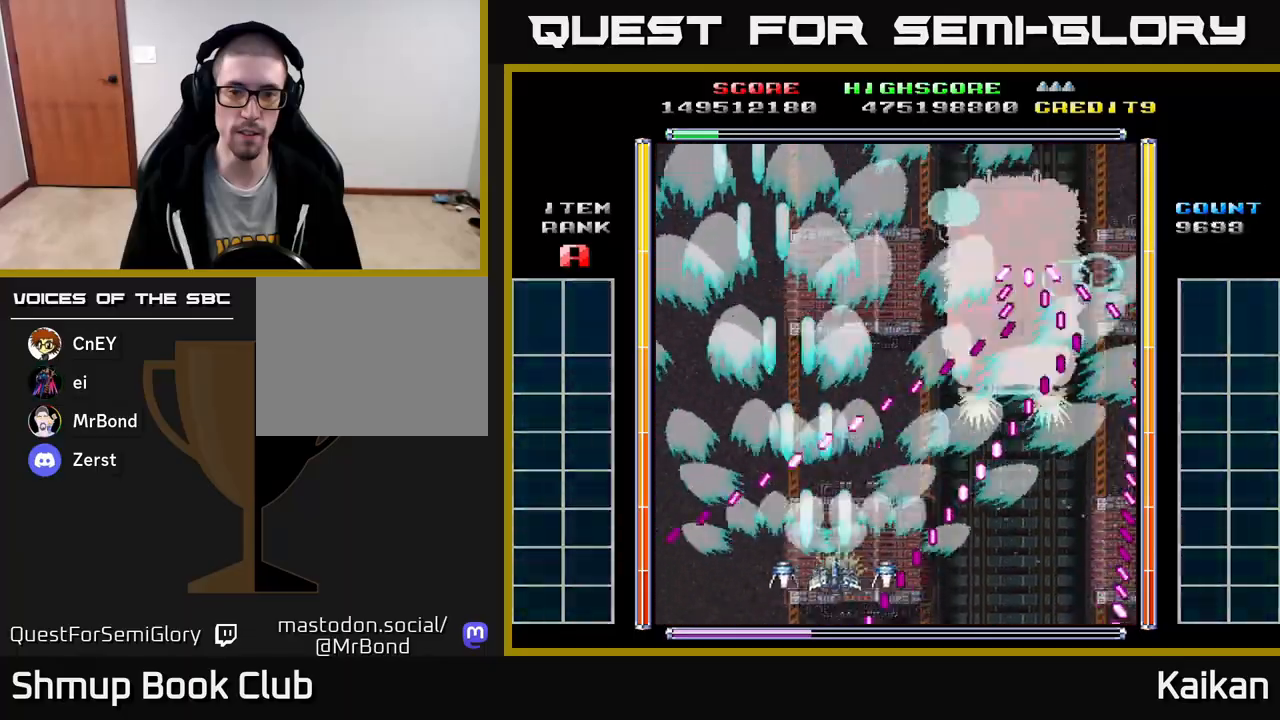
{"buttons": ["A", "DPAD_DOWN", "DPAD_RIGHT"], "left_stick": "center", "events": [[33, "DPAD_DOWN", "up"], [50, "DPAD_RIGHT", "up"], [200, "DPAD_RIGHT", "down"], [250, "DPAD_DOWN", "down"], [283, "DPAD_RIGHT", "up"], [300, "DPAD_DOWN", "up"], [417, "DPAD_DOWN", "down"], [417, "DPAD_RIGHT", "down"]]}
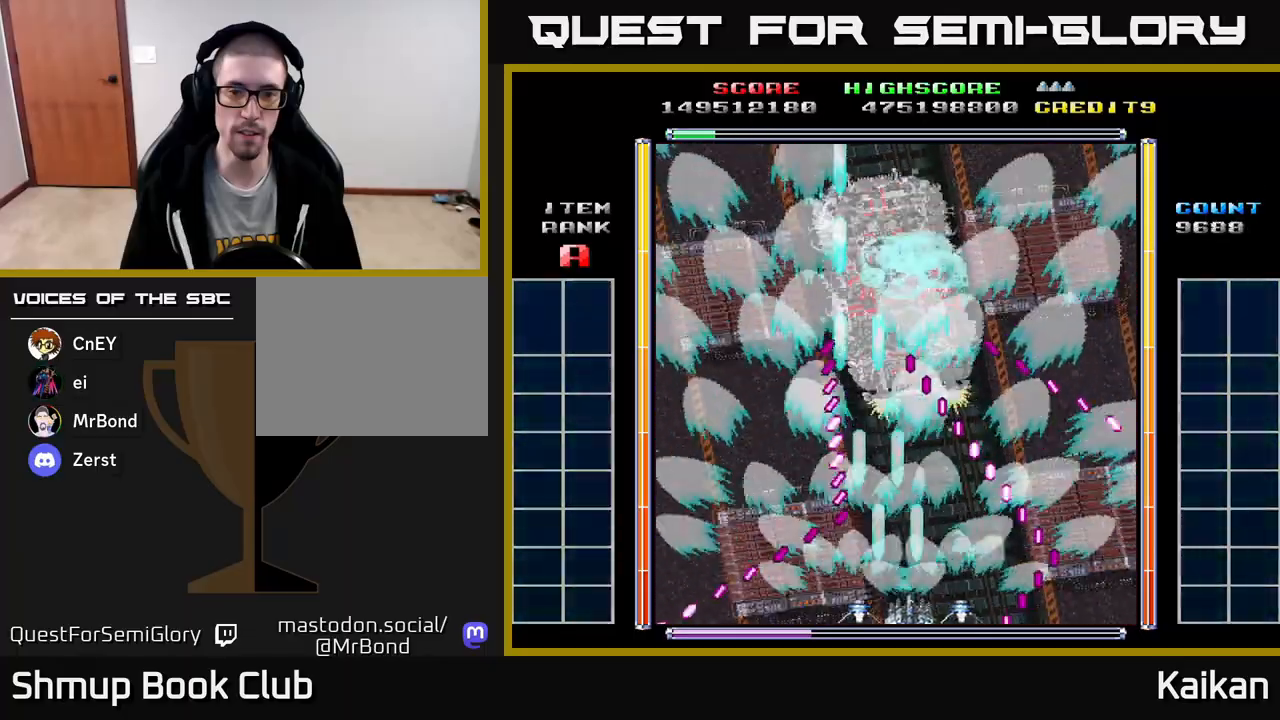
{"buttons": ["A", "DPAD_UP", "DPAD_LEFT"], "left_stick": "center", "events": [[50, "A", "up"], [67, "DPAD_DOWN", "up"], [83, "DPAD_RIGHT", "up"], [217, "DPAD_LEFT", "down"], [267, "DPAD_UP", "down"], [317, "DPAD_LEFT", "up"], [383, "A", "down"], [433, "DPAD_LEFT", "down"]]}
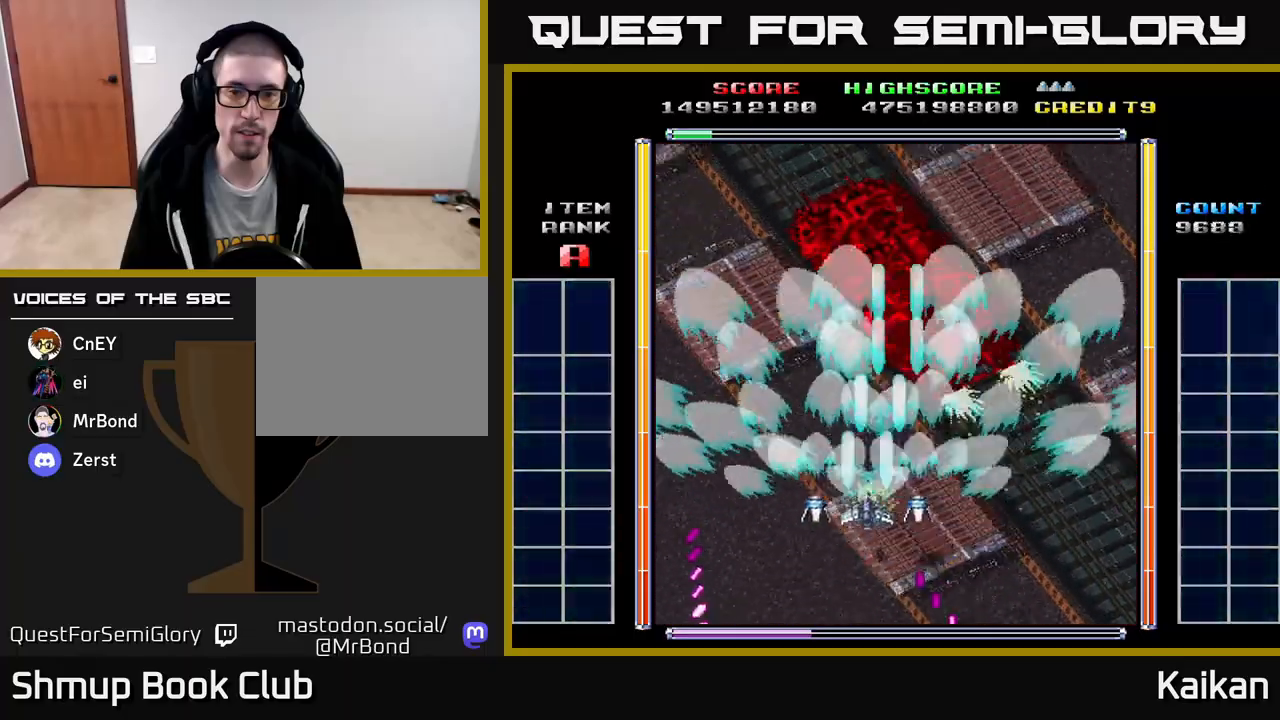
{"buttons": ["A", "X"], "left_stick": "center", "events": [[33, "DPAD_LEFT", "up"], [83, "DPAD_RIGHT", "down"], [100, "X", "down"], [250, "DPAD_UP", "up"], [267, "DPAD_RIGHT", "up"]]}
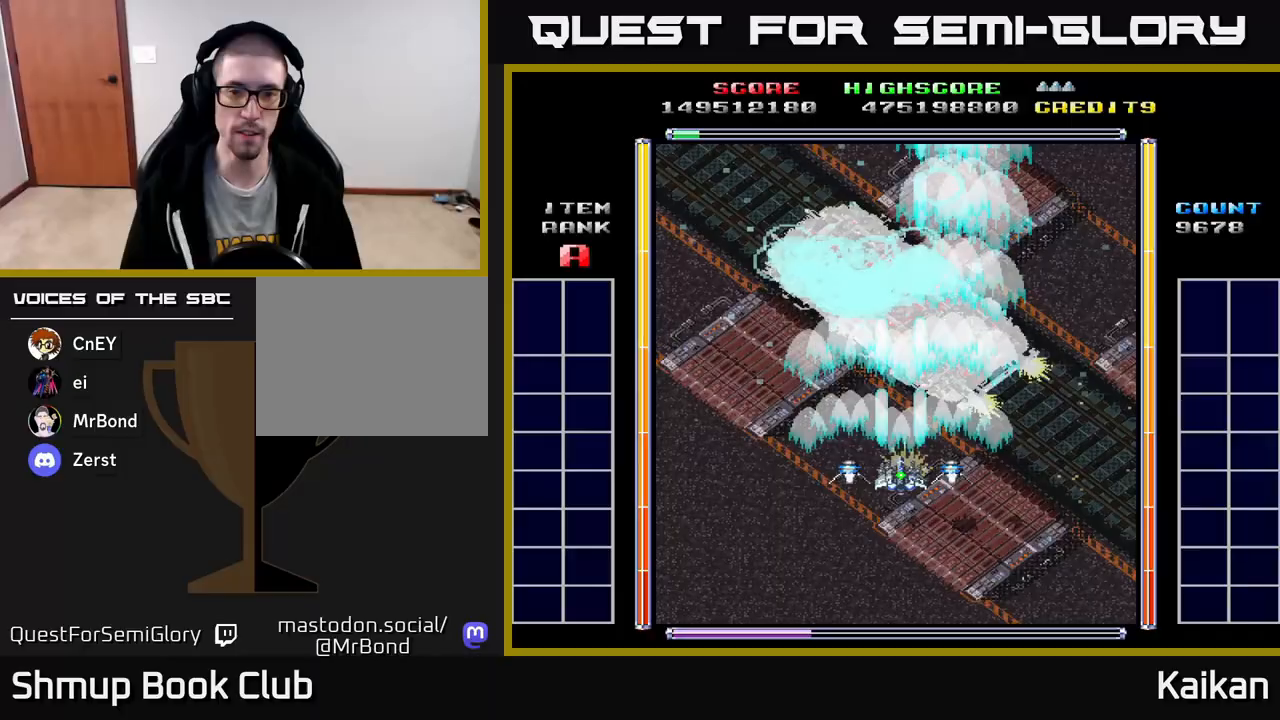
{"buttons": ["A", "X"], "left_stick": "center", "events": []}
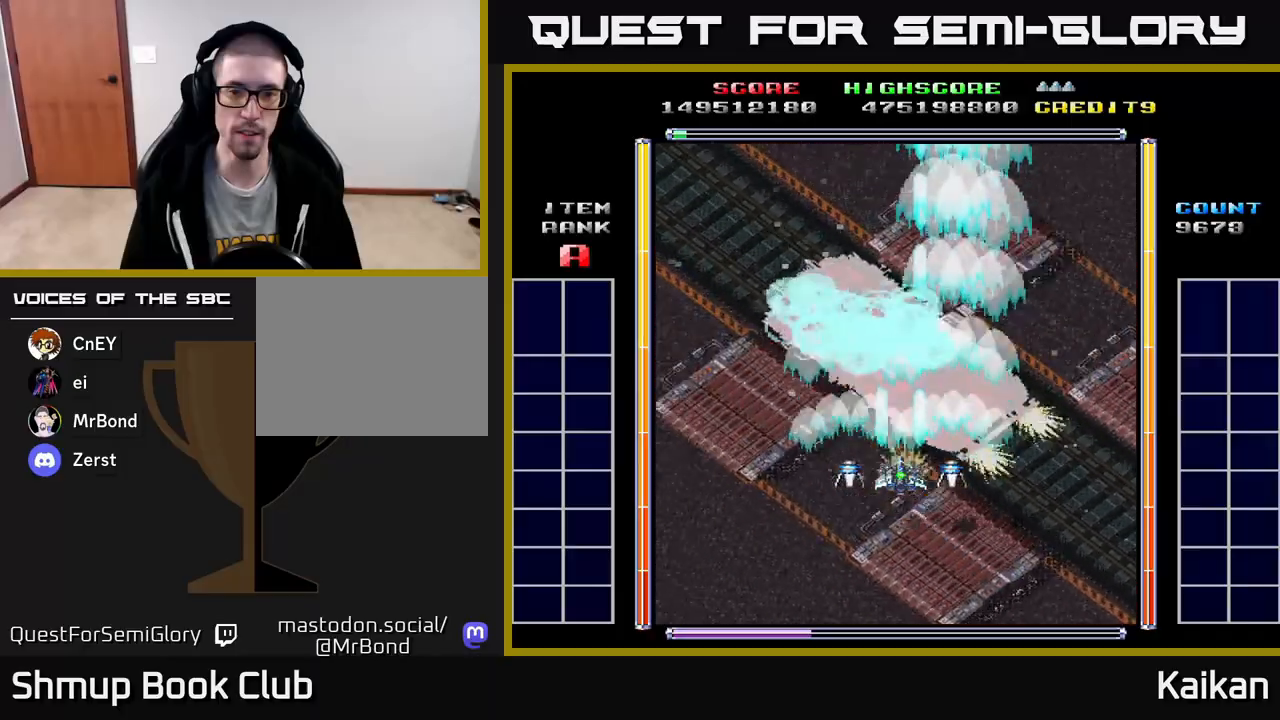
{"buttons": ["DPAD_DOWN"], "left_stick": "center", "events": [[100, "DPAD_DOWN", "down"], [333, "X", "up"], [350, "A", "up"]]}
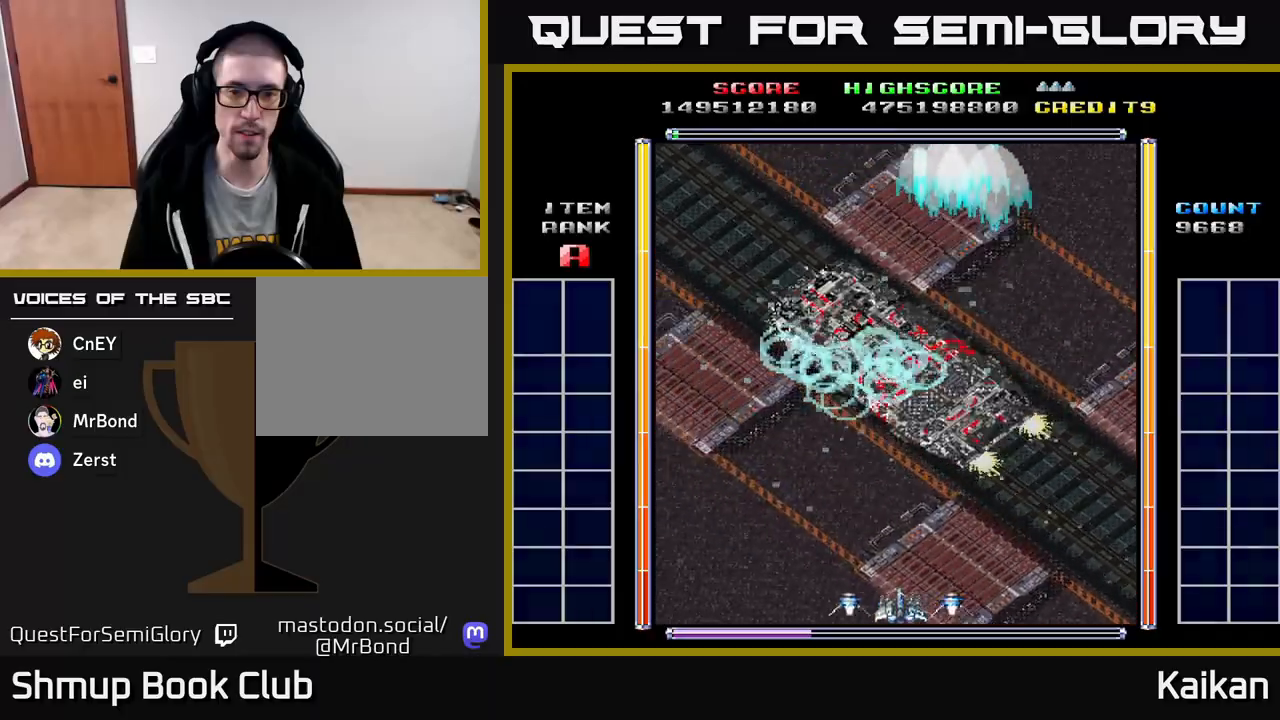
{"buttons": [], "left_stick": "center", "events": [[67, "DPAD_DOWN", "up"], [267, "A", "down"], [383, "A", "up"]]}
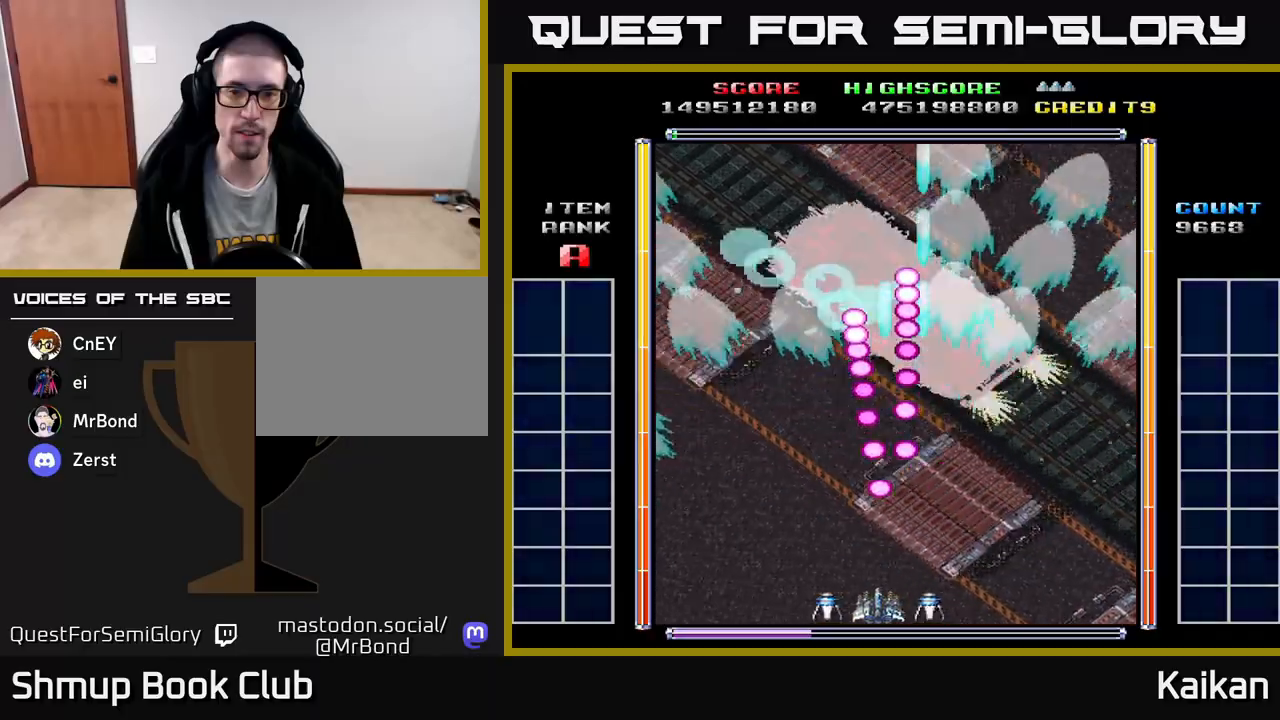
{"buttons": ["DPAD_LEFT"], "left_stick": "center", "events": [[17, "DPAD_LEFT", "down"], [233, "DPAD_LEFT", "up"], [417, "A", "down"], [450, "A", "up"], [483, "DPAD_LEFT", "down"]]}
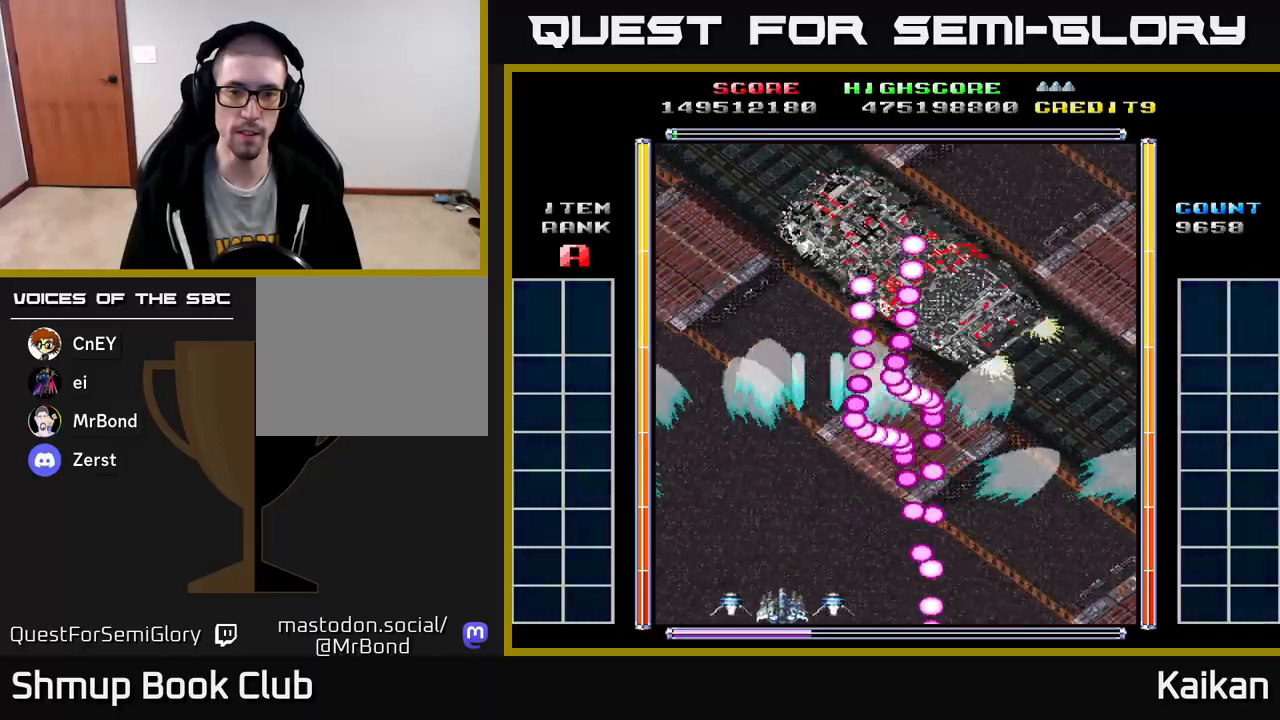
{"buttons": ["DPAD_UP"], "left_stick": "center", "events": [[83, "DPAD_UP", "down"], [350, "DPAD_LEFT", "up"]]}
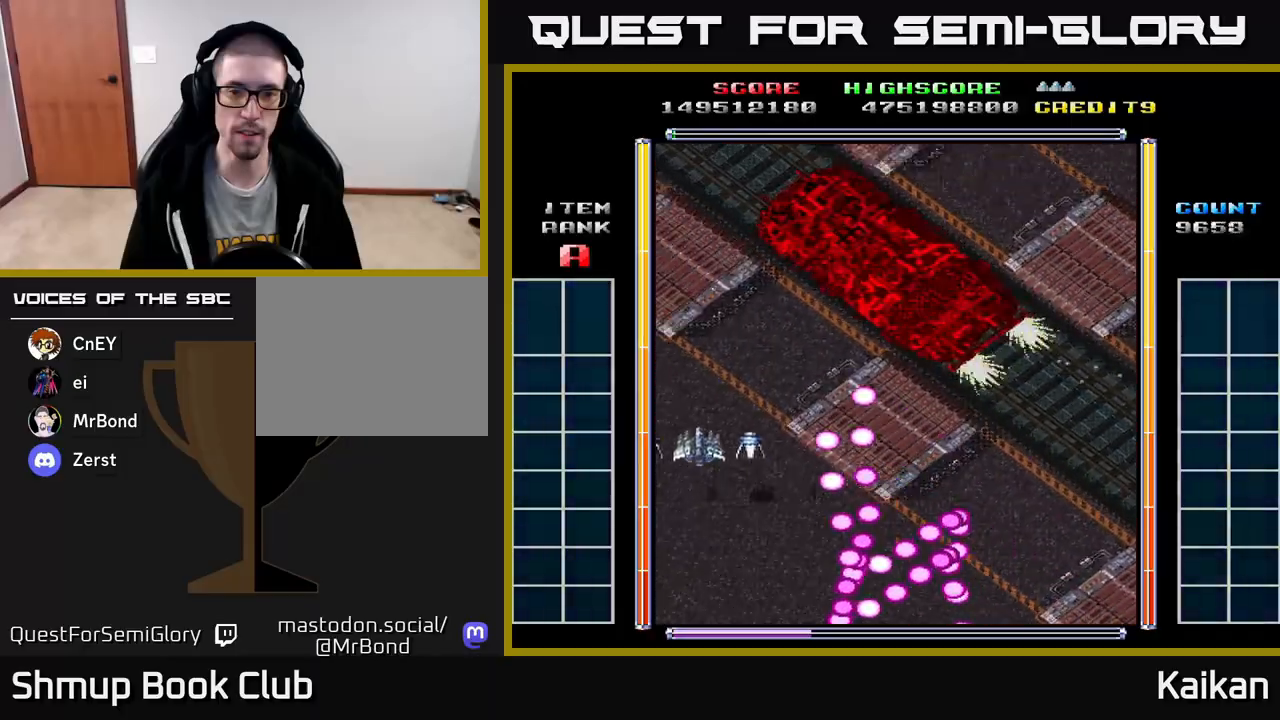
{"buttons": [], "left_stick": "center", "events": [[167, "DPAD_UP", "up"]]}
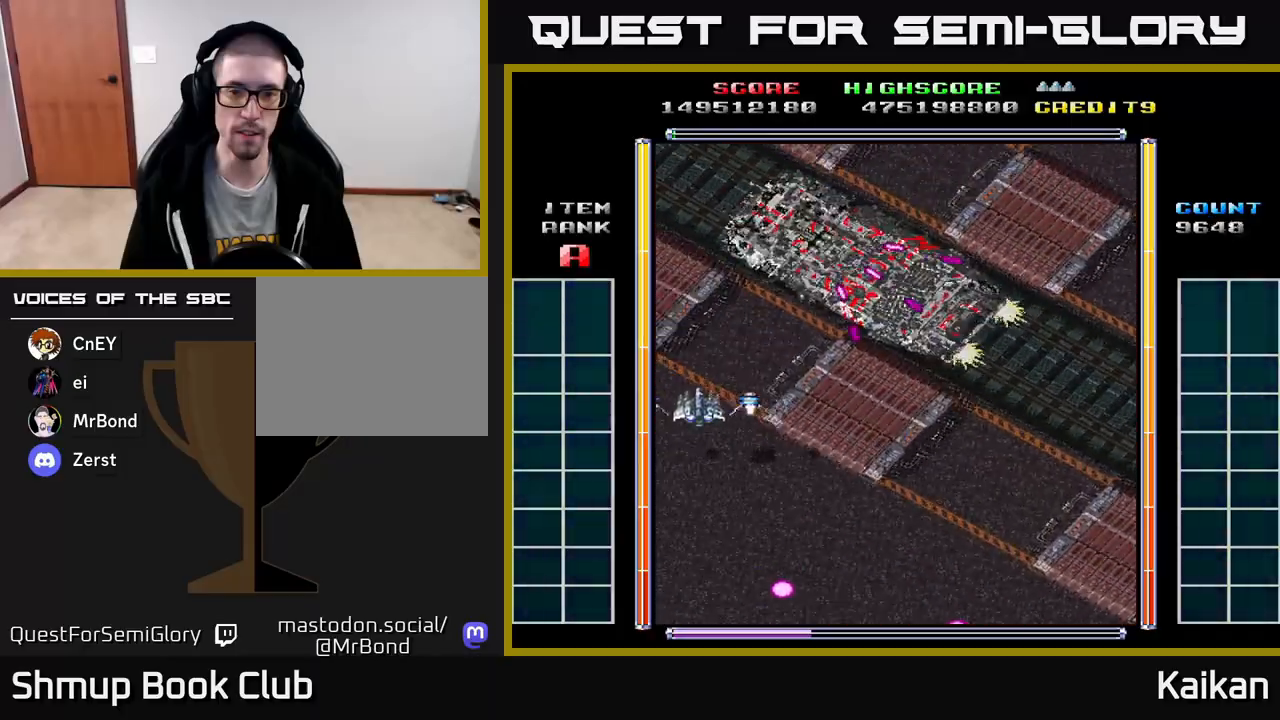
{"buttons": [], "left_stick": "center", "events": []}
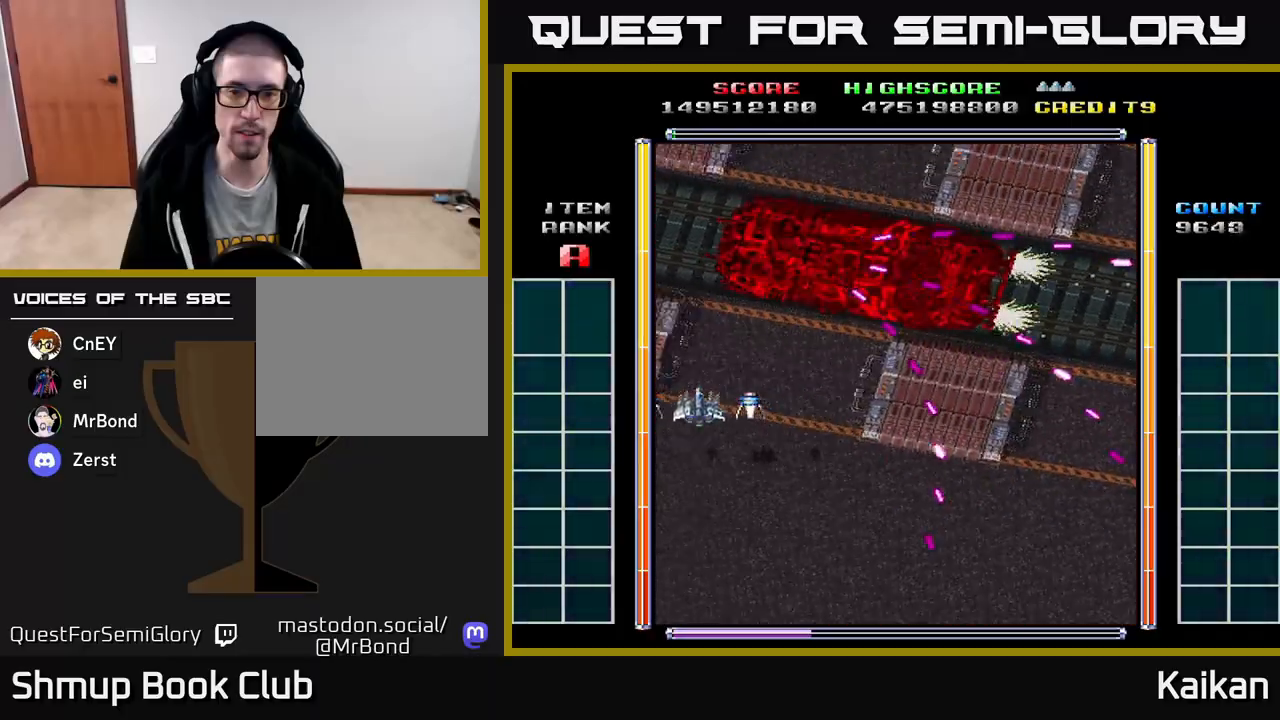
{"buttons": [], "left_stick": "center", "events": []}
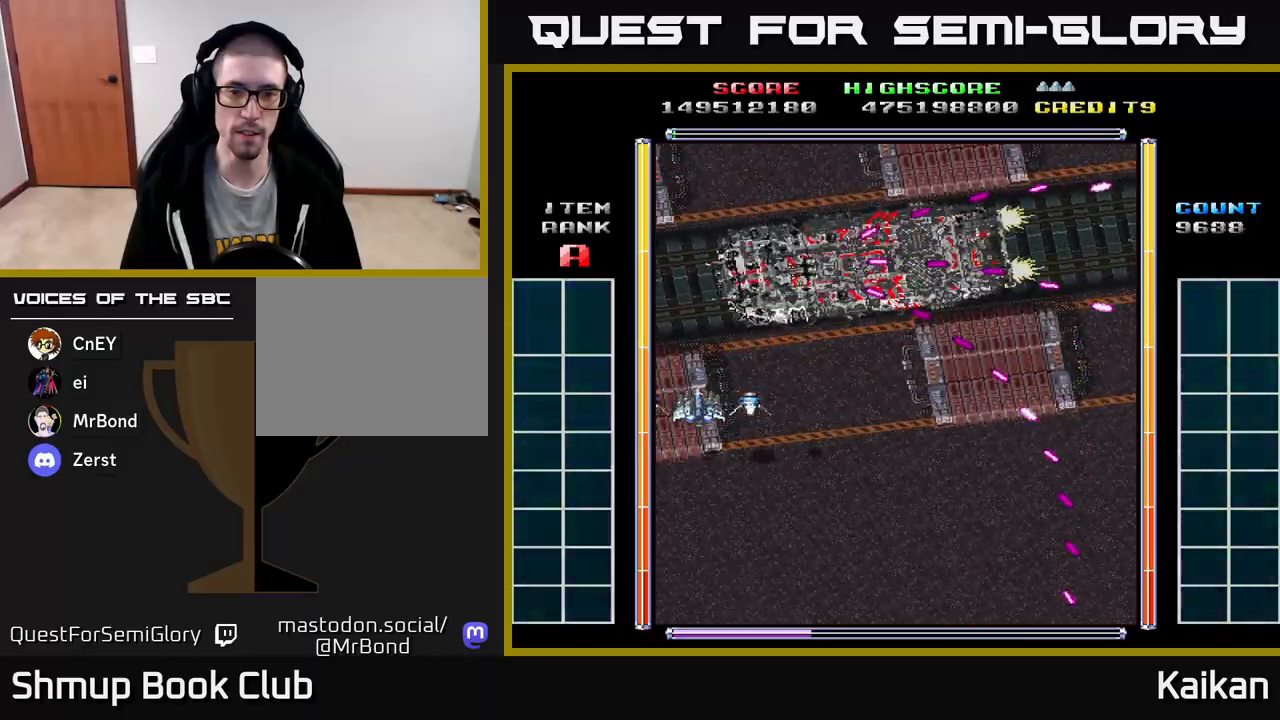
{"buttons": ["DPAD_DOWN"], "left_stick": "center", "events": [[483, "DPAD_DOWN", "down"]]}
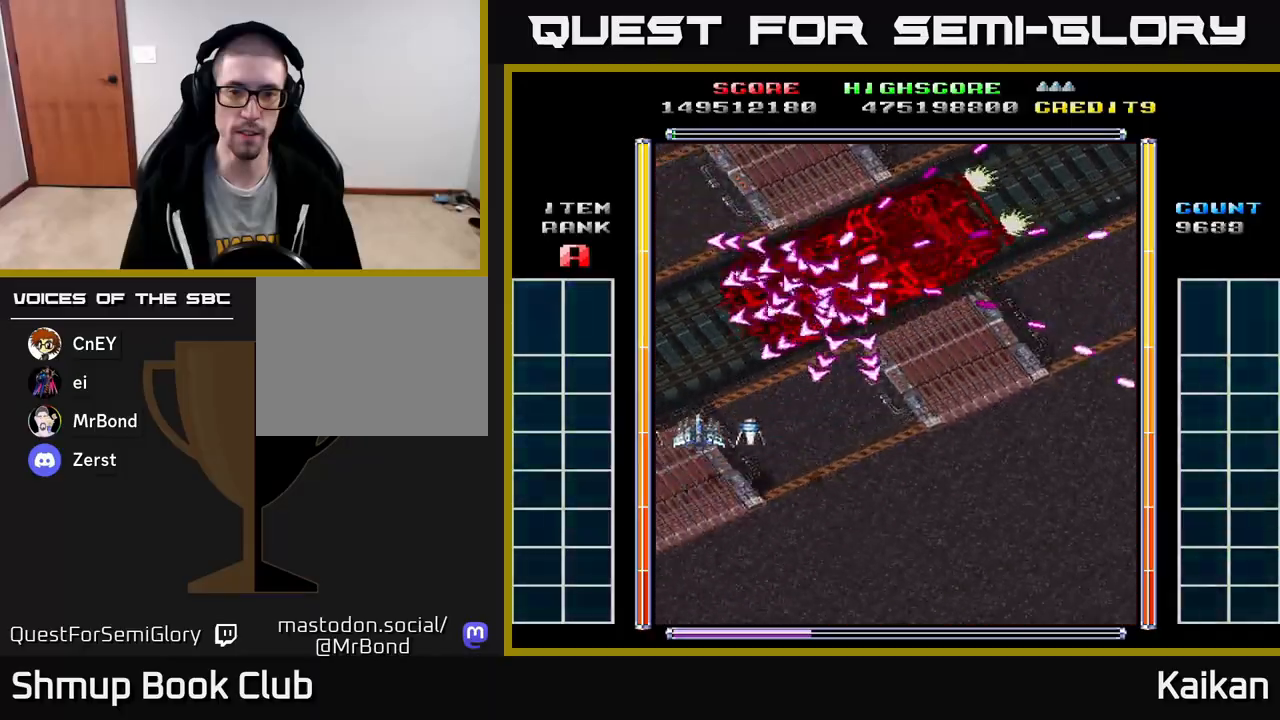
{"buttons": ["DPAD_RIGHT"], "left_stick": "center", "events": [[383, "DPAD_RIGHT", "down"], [500, "DPAD_DOWN", "up"]]}
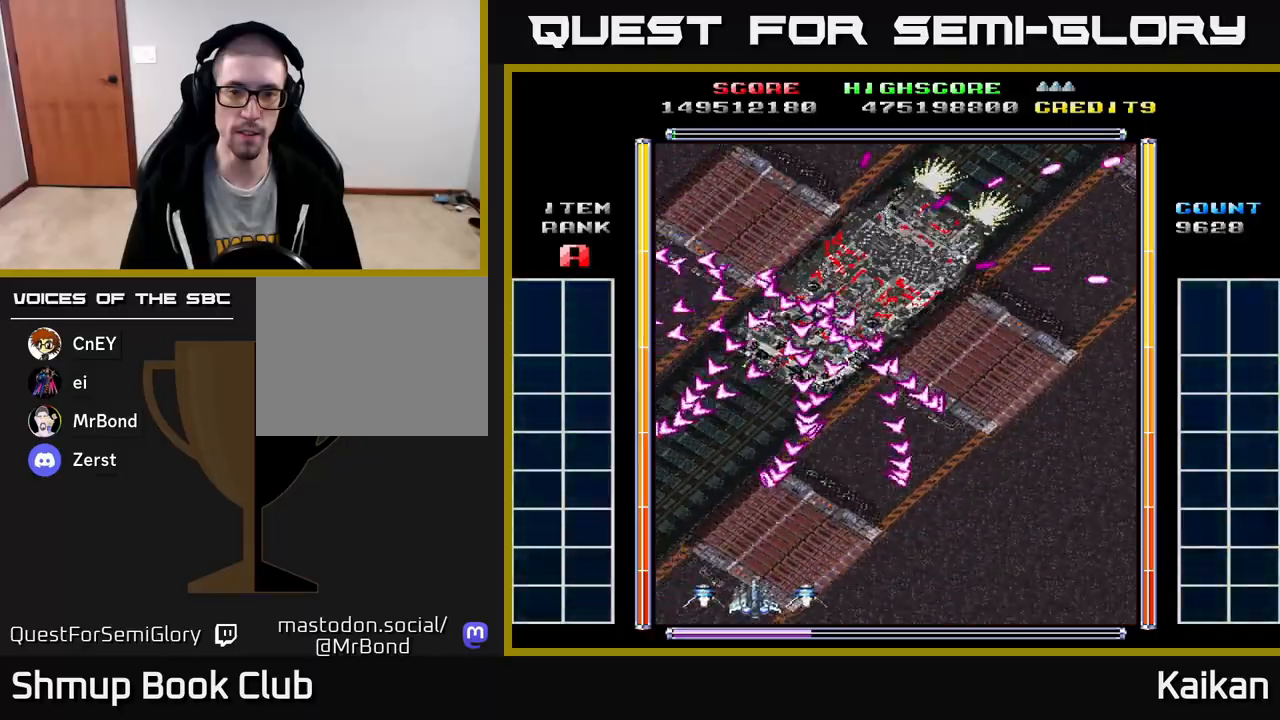
{"buttons": [], "left_stick": "center", "events": [[183, "DPAD_RIGHT", "up"], [333, "DPAD_RIGHT", "down"], [433, "DPAD_RIGHT", "up"]]}
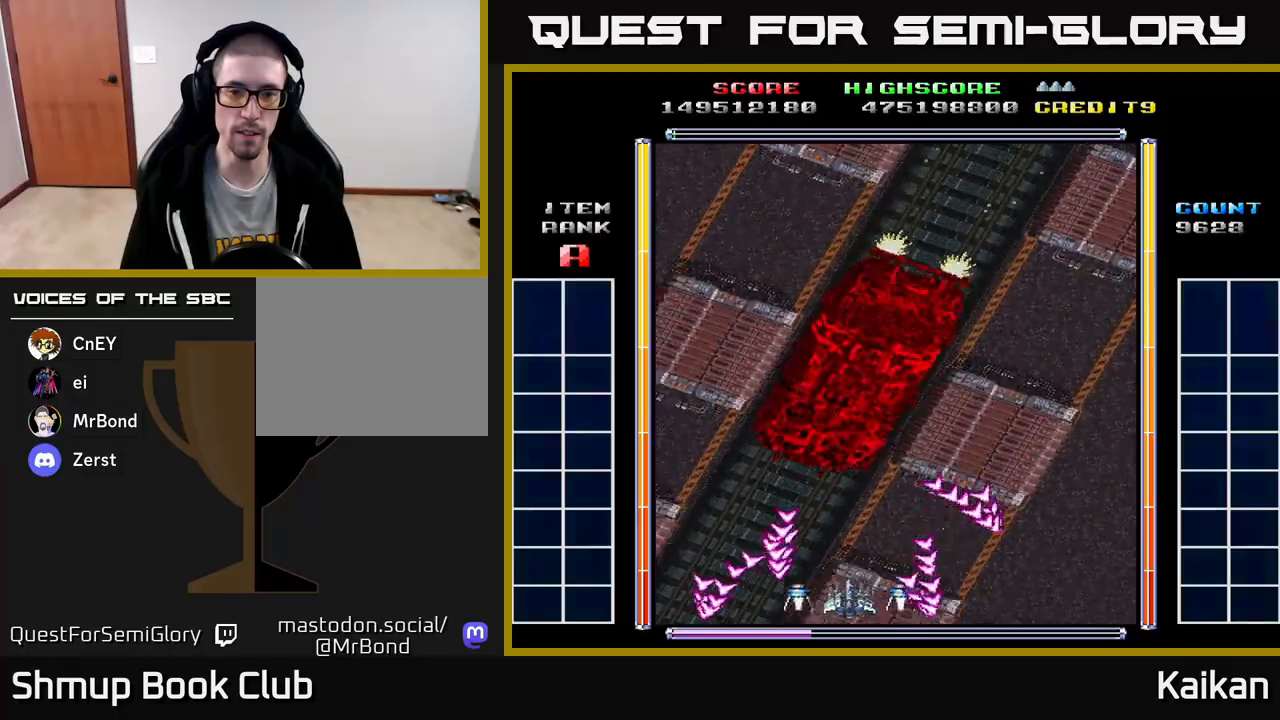
{"buttons": [], "left_stick": "center", "events": [[67, "DPAD_RIGHT", "down"], [117, "DPAD_RIGHT", "up"]]}
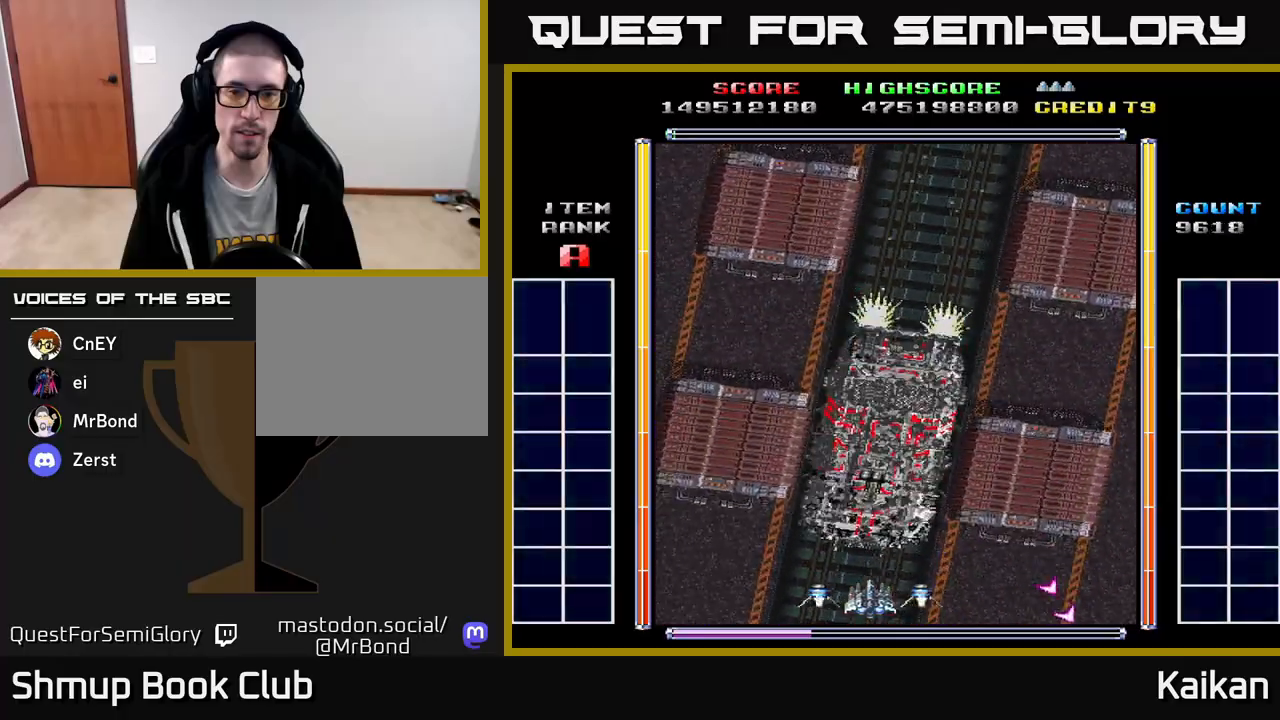
{"buttons": [], "left_stick": "center", "events": [[50, "DPAD_RIGHT", "down"], [117, "DPAD_RIGHT", "up"], [417, "DPAD_RIGHT", "down"], [450, "DPAD_RIGHT", "up"]]}
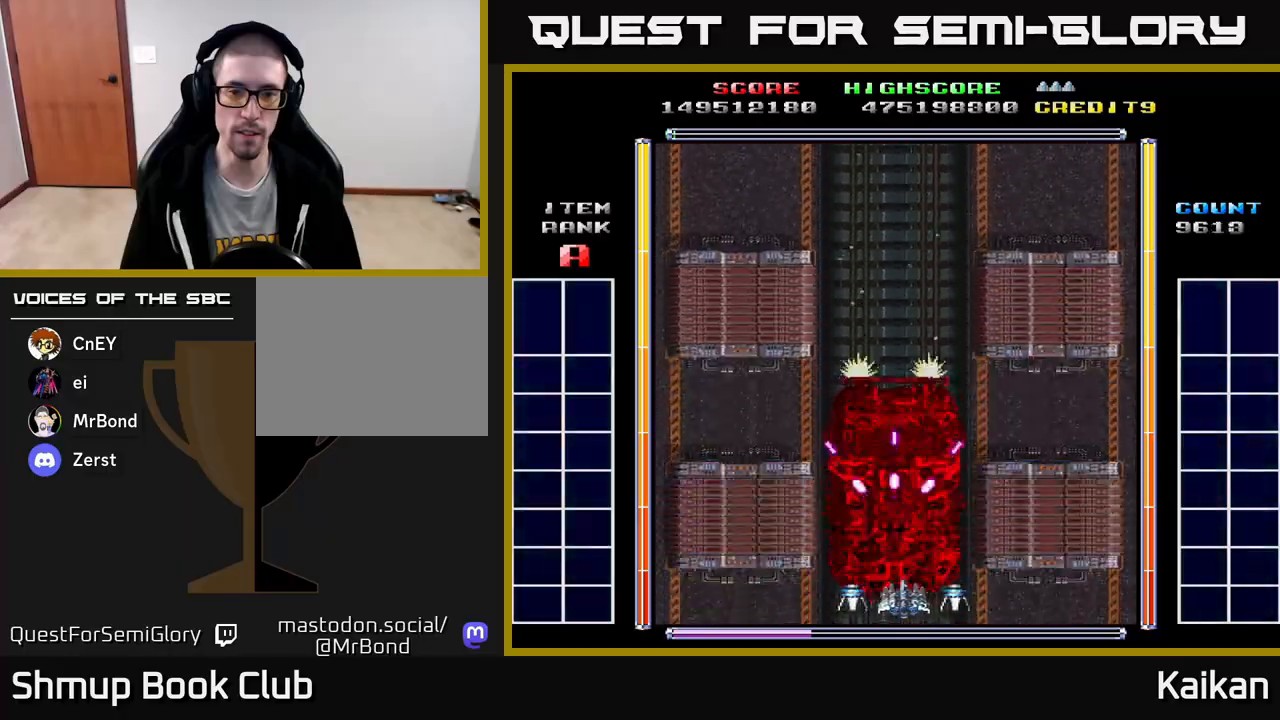
{"buttons": [], "left_stick": "center", "events": [[450, "DPAD_LEFT", "down"], [467, "DPAD_LEFT", "up"]]}
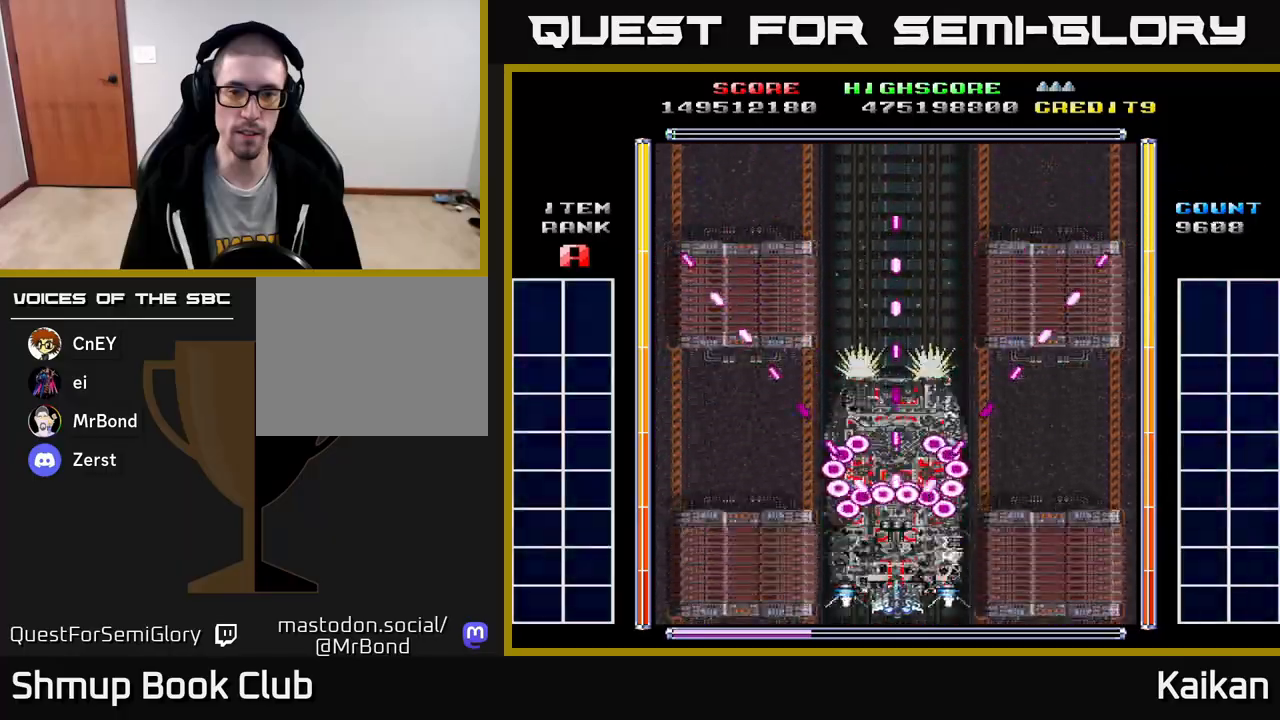
{"buttons": [], "left_stick": "center", "events": []}
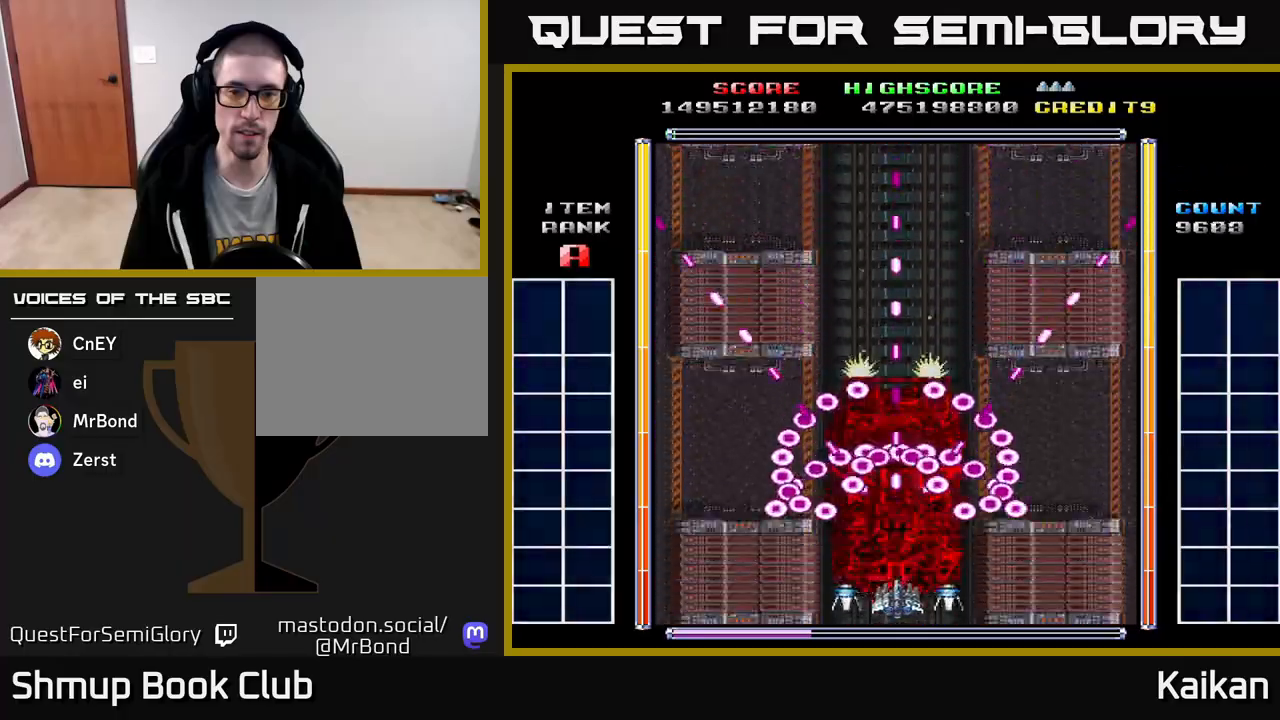
{"buttons": [], "left_stick": "center", "events": []}
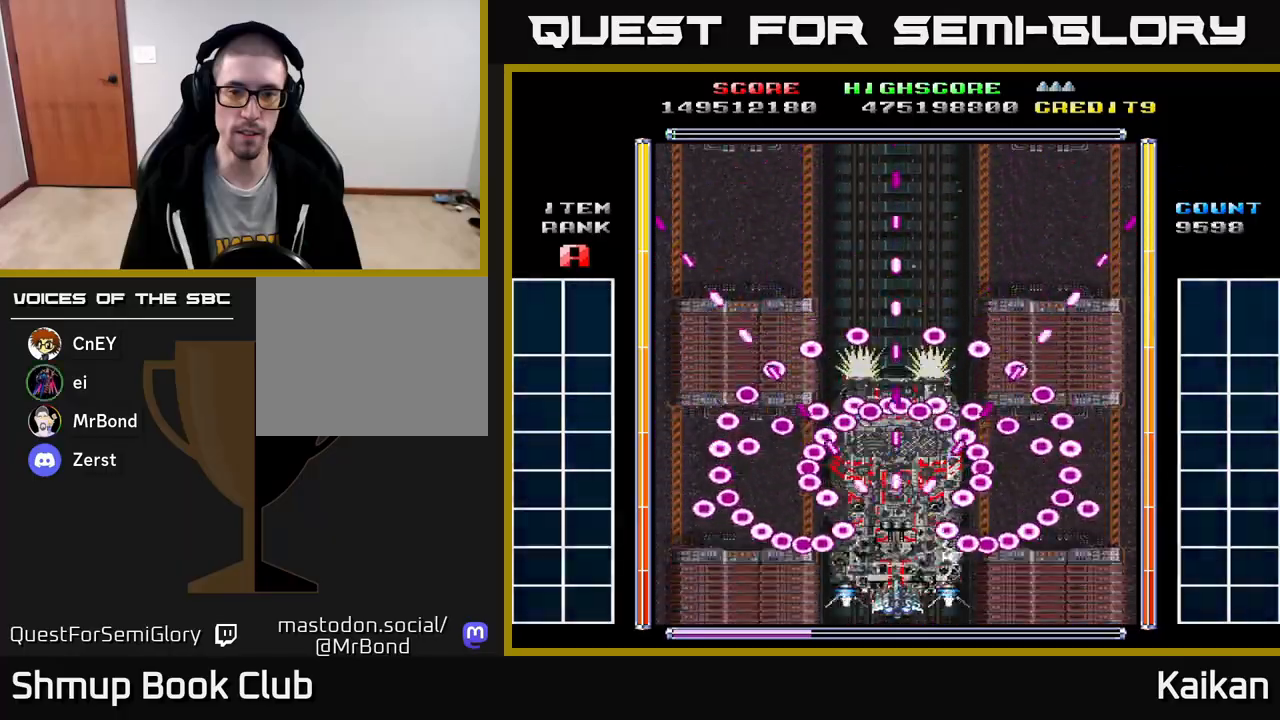
{"buttons": [], "left_stick": "center", "events": []}
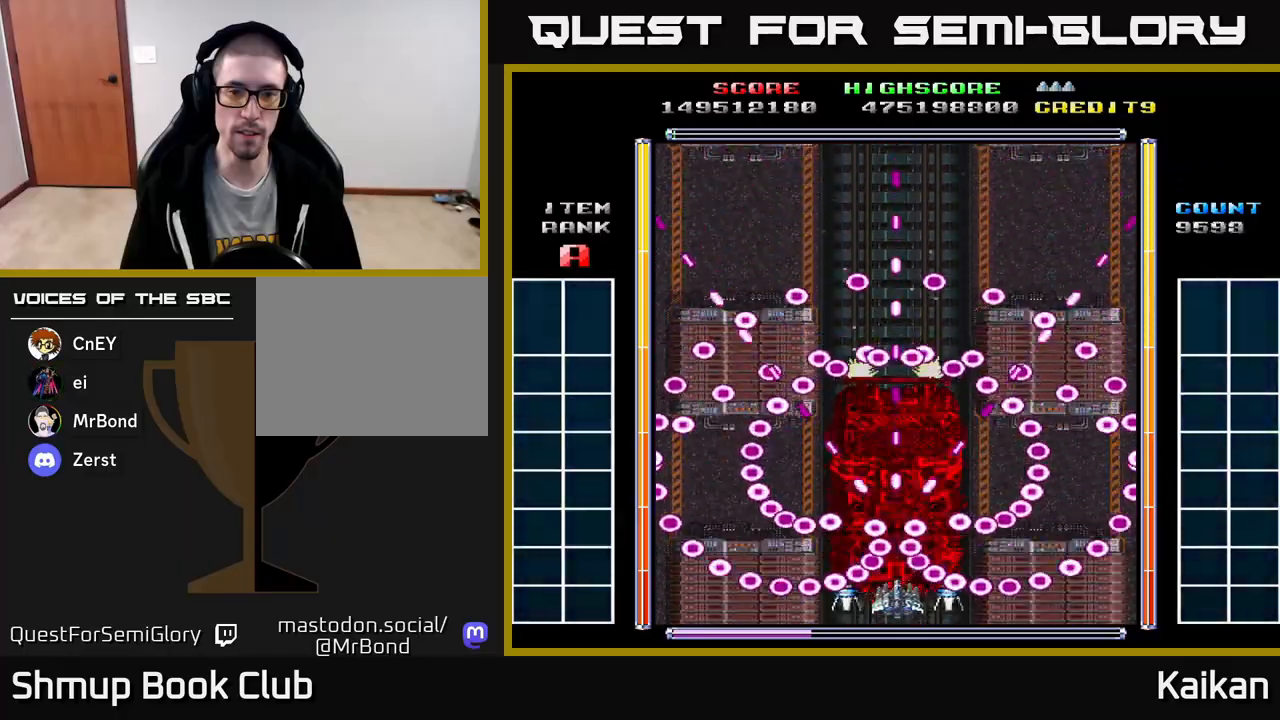
{"buttons": ["DPAD_UP"], "left_stick": "center", "events": [[200, "A", "down"], [200, "X", "down"], [400, "X", "up"], [417, "A", "up"], [467, "DPAD_UP", "down"]]}
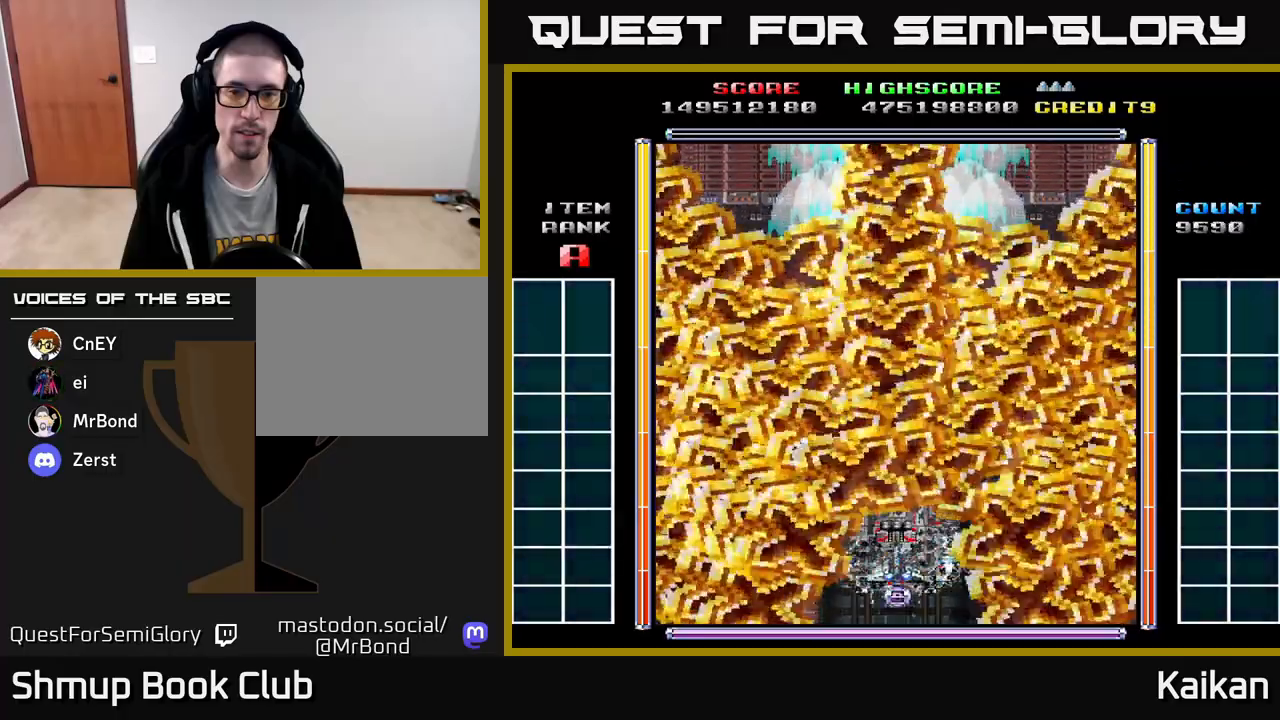
{"buttons": ["DPAD_UP", "DPAD_LEFT"], "left_stick": "center", "events": [[117, "DPAD_LEFT", "down"], [117, "DPAD_UP", "up"], [183, "DPAD_DOWN", "down"], [333, "DPAD_DOWN", "up"], [450, "DPAD_UP", "down"]]}
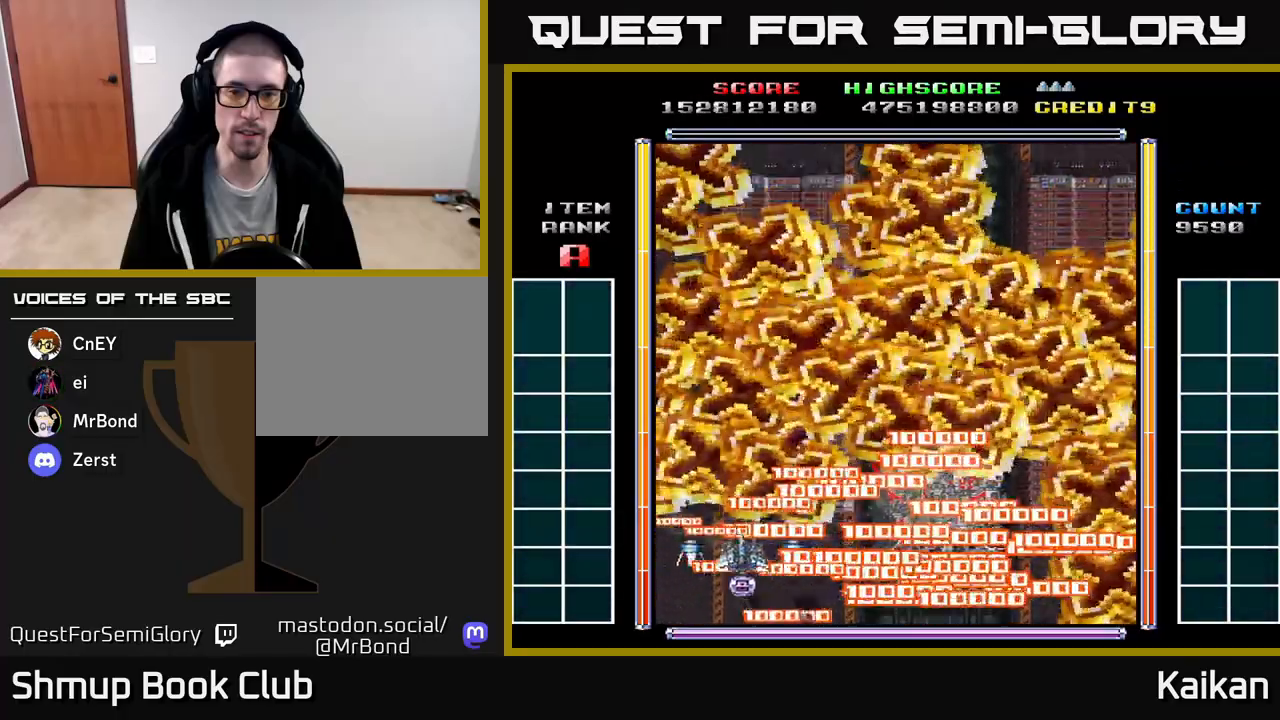
{"buttons": ["DPAD_DOWN", "DPAD_RIGHT"], "left_stick": "center", "events": [[167, "DPAD_LEFT", "up"], [233, "DPAD_RIGHT", "down"], [333, "DPAD_UP", "up"], [500, "DPAD_DOWN", "down"]]}
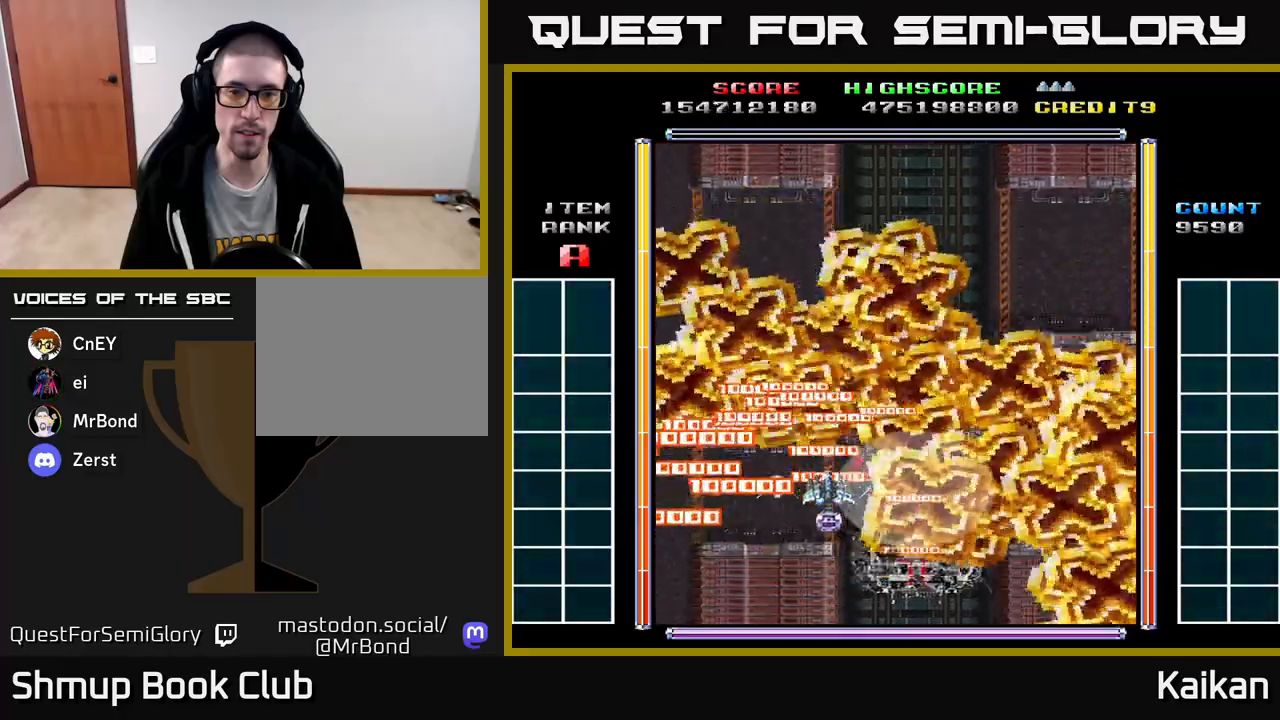
{"buttons": ["DPAD_UP"], "left_stick": "center", "events": [[400, "DPAD_DOWN", "up"], [483, "DPAD_UP", "down"], [500, "DPAD_RIGHT", "up"]]}
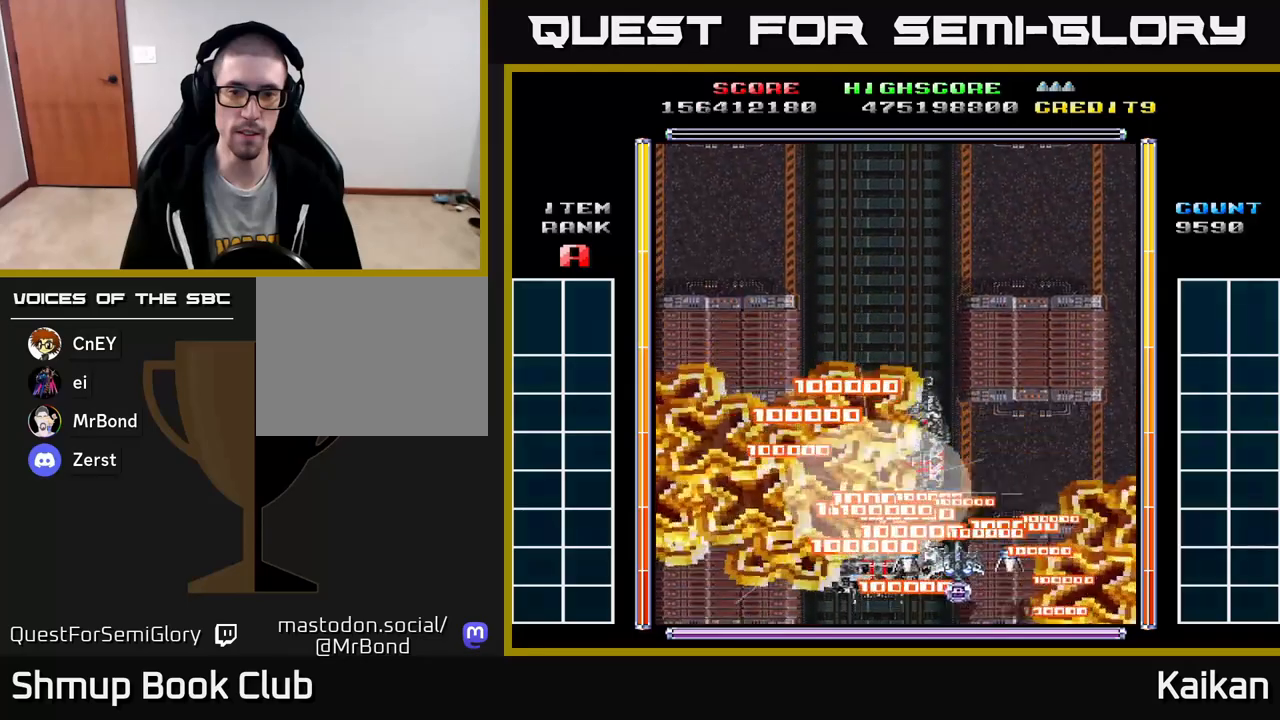
{"buttons": ["DPAD_DOWN", "DPAD_LEFT"], "left_stick": "center", "events": [[33, "DPAD_LEFT", "down"], [117, "DPAD_UP", "up"], [233, "DPAD_DOWN", "down"]]}
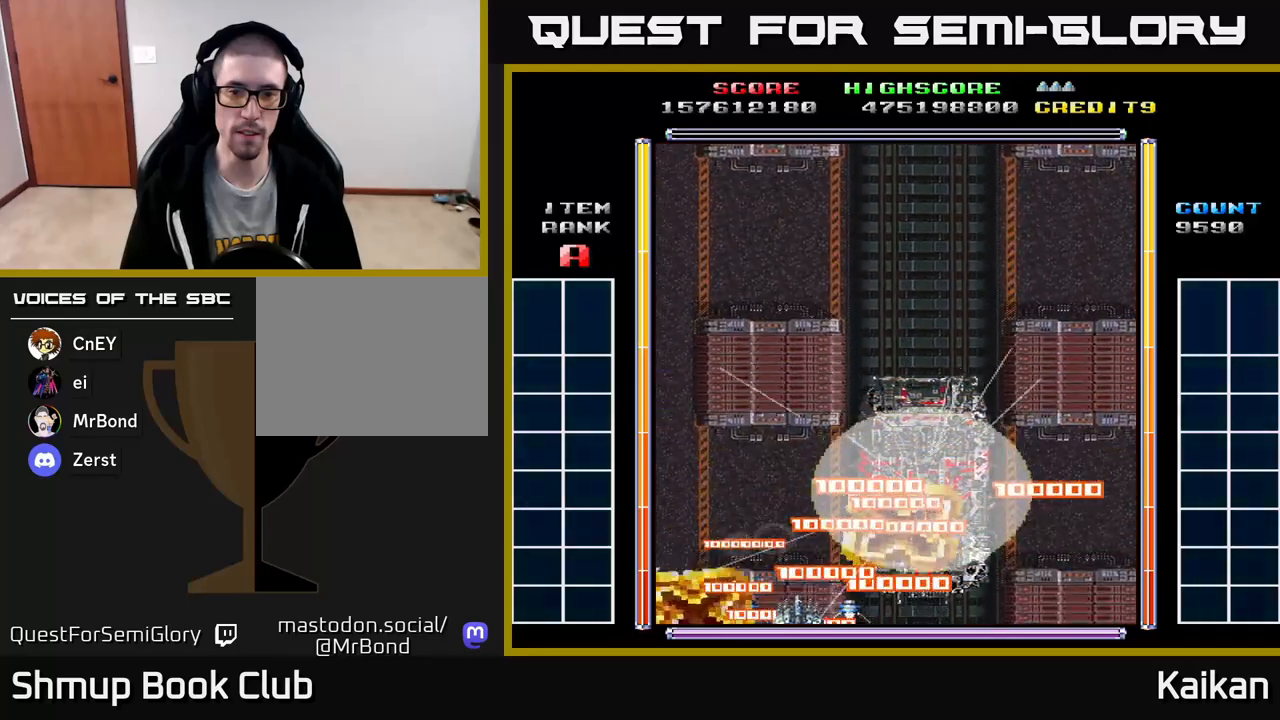
{"buttons": ["DPAD_RIGHT"], "left_stick": "center", "events": [[100, "DPAD_DOWN", "up"], [317, "DPAD_DOWN", "down"], [317, "DPAD_LEFT", "up"], [333, "DPAD_DOWN", "up"], [333, "DPAD_RIGHT", "down"]]}
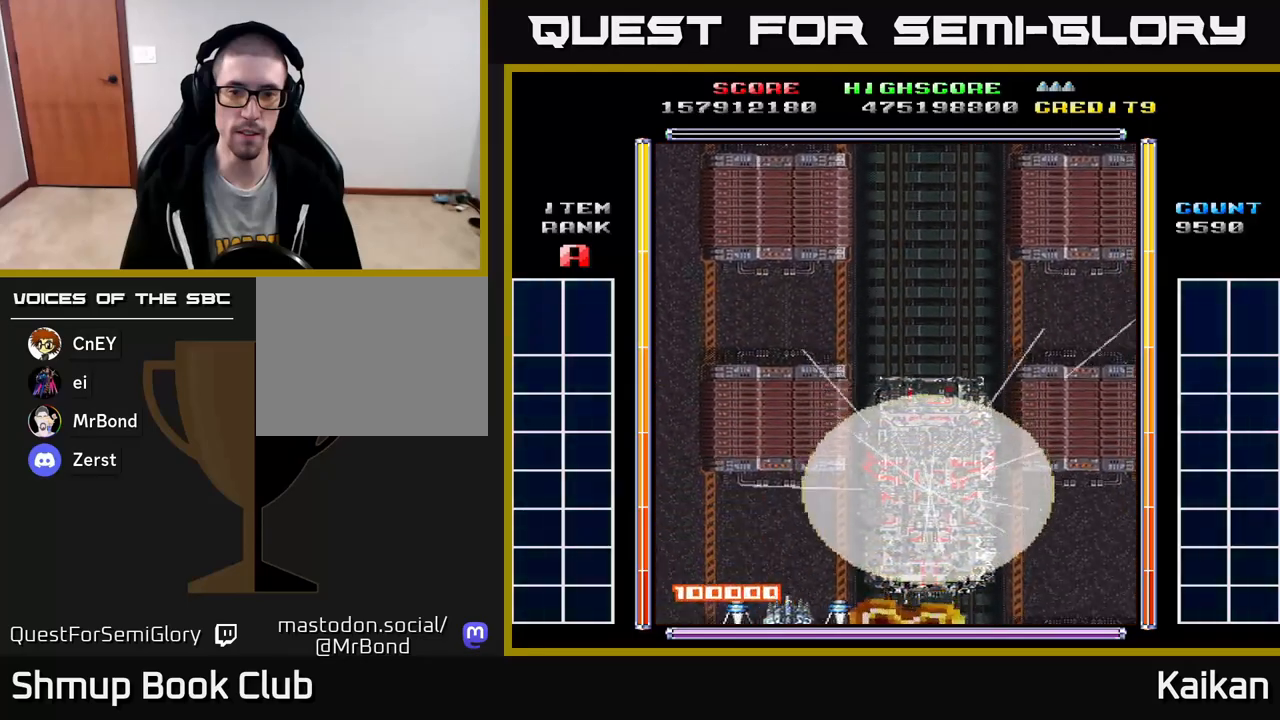
{"buttons": ["DPAD_RIGHT"], "left_stick": "center", "events": [[183, "DPAD_DOWN", "down"], [383, "DPAD_DOWN", "up"]]}
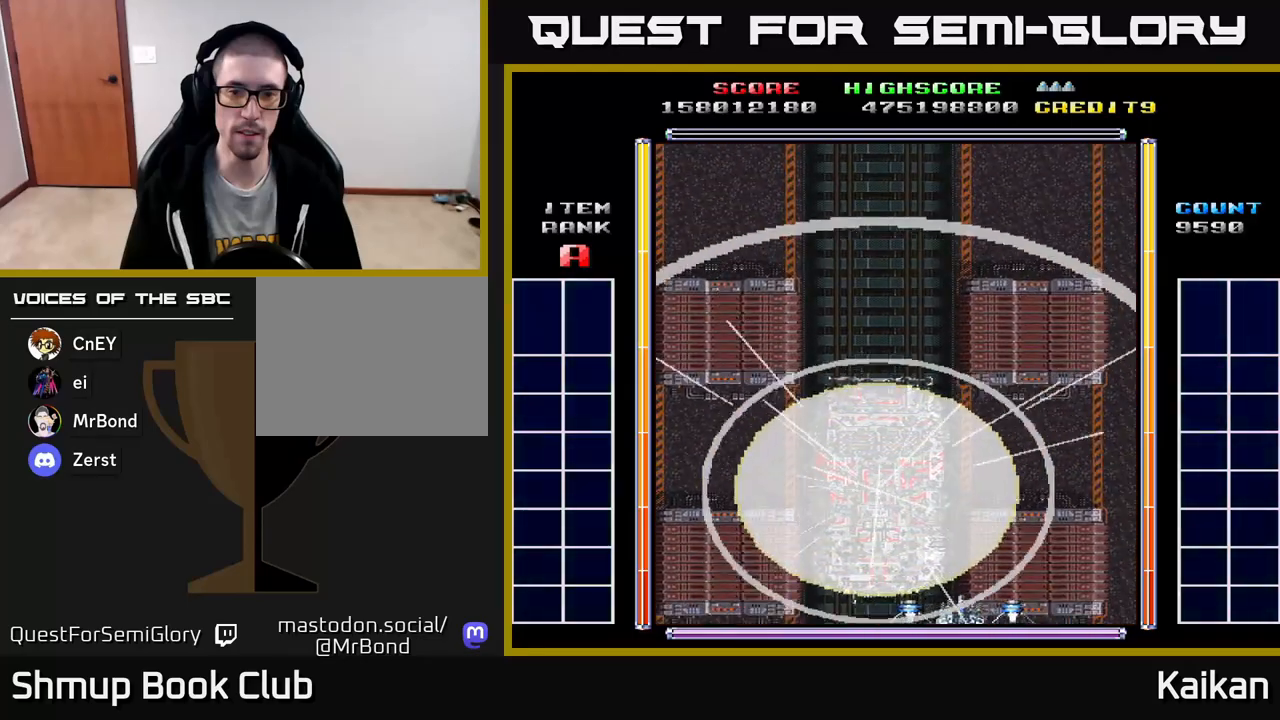
{"buttons": [], "left_stick": "center", "events": [[33, "DPAD_RIGHT", "up"], [83, "DPAD_LEFT", "down"], [83, "DPAD_UP", "down"], [250, "DPAD_LEFT", "up"], [367, "DPAD_UP", "up"]]}